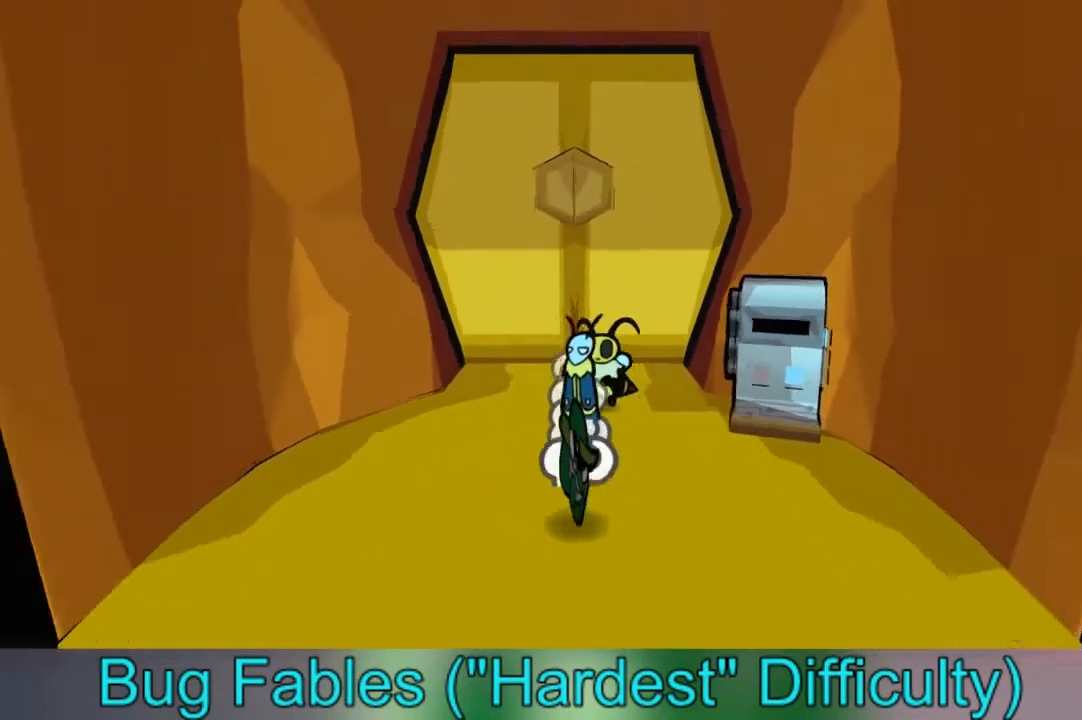
Gameplay with a controller (Xbox layout); each line is a JSON object with the inputs held at the frame after it. "events" lists button and stick changes between this image and that frame as [ms after this image, input, new state], when the widget could be followed in between. Not read: L3 R3.
{"buttons": [], "left_stick": "down", "right_stick": "center", "events": []}
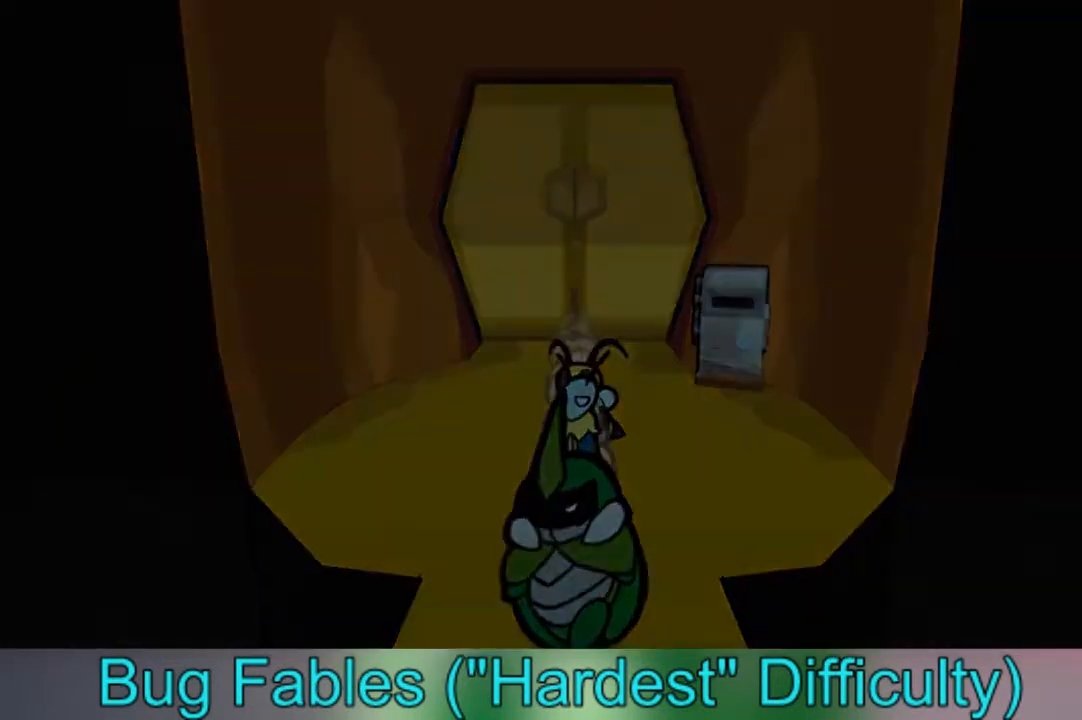
{"buttons": [], "left_stick": "down", "right_stick": "center", "events": []}
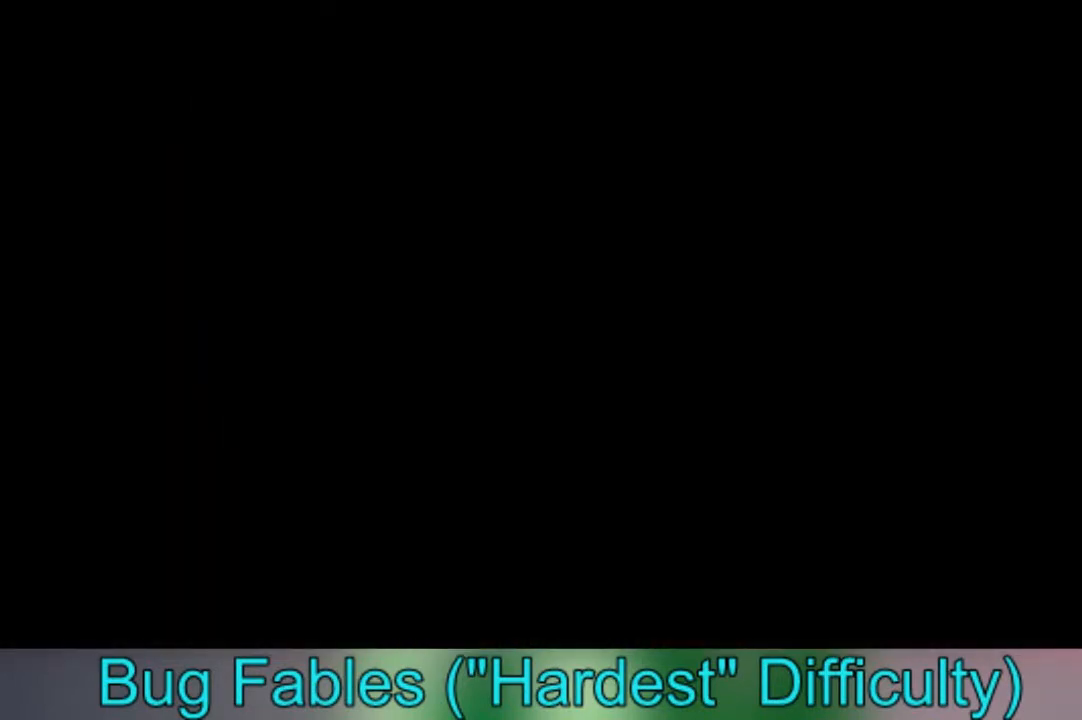
{"buttons": [], "left_stick": "down", "right_stick": "center", "events": []}
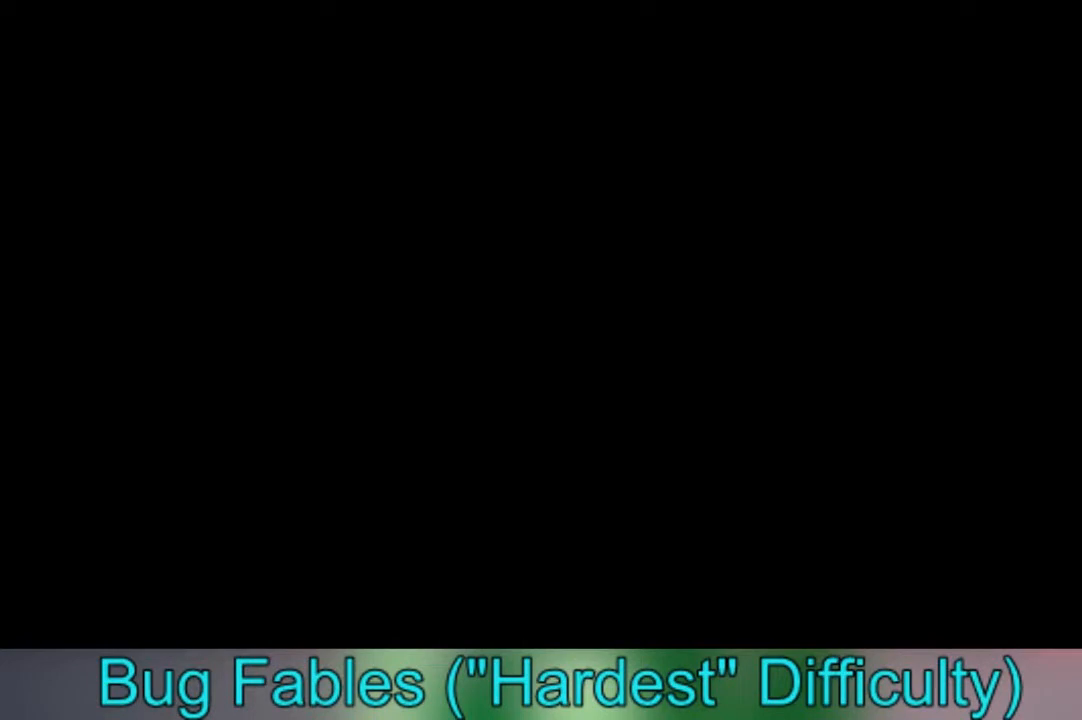
{"buttons": [], "left_stick": "down", "right_stick": "center", "events": [[367, "B", "down"], [500, "B", "up"]]}
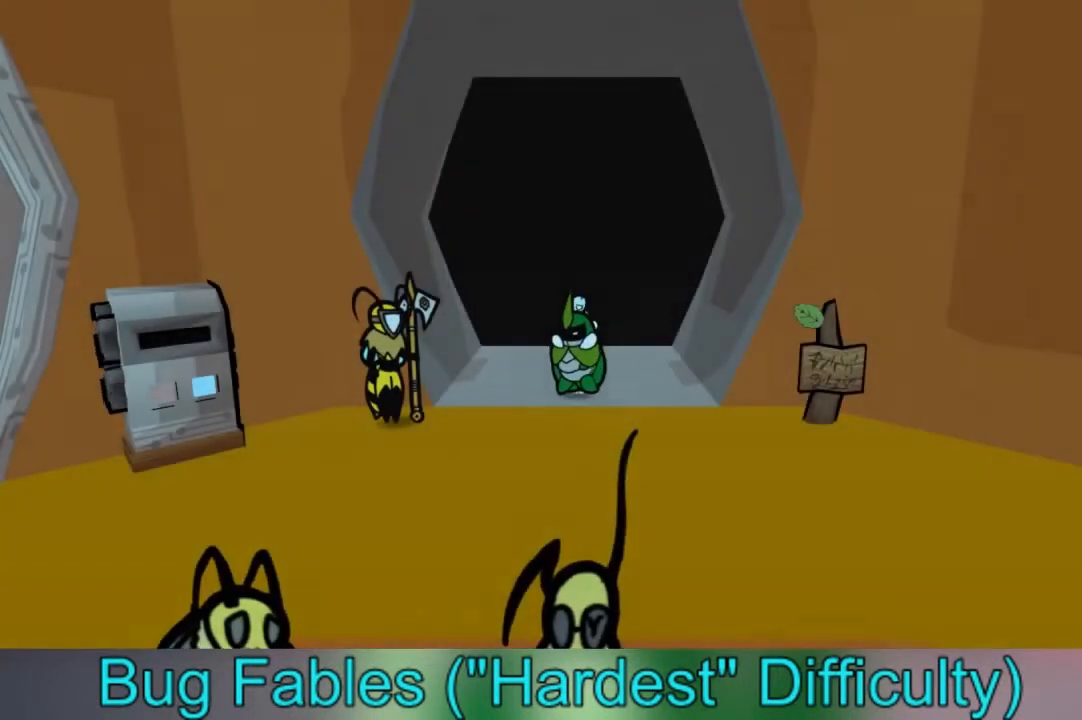
{"buttons": [], "left_stick": "down-right", "right_stick": "center", "events": [[67, "B", "down"], [167, "B", "up"], [234, "B", "down"], [301, "B", "up"], [367, "B", "down"], [467, "B", "up"], [467, "left_stick", "down-right"]]}
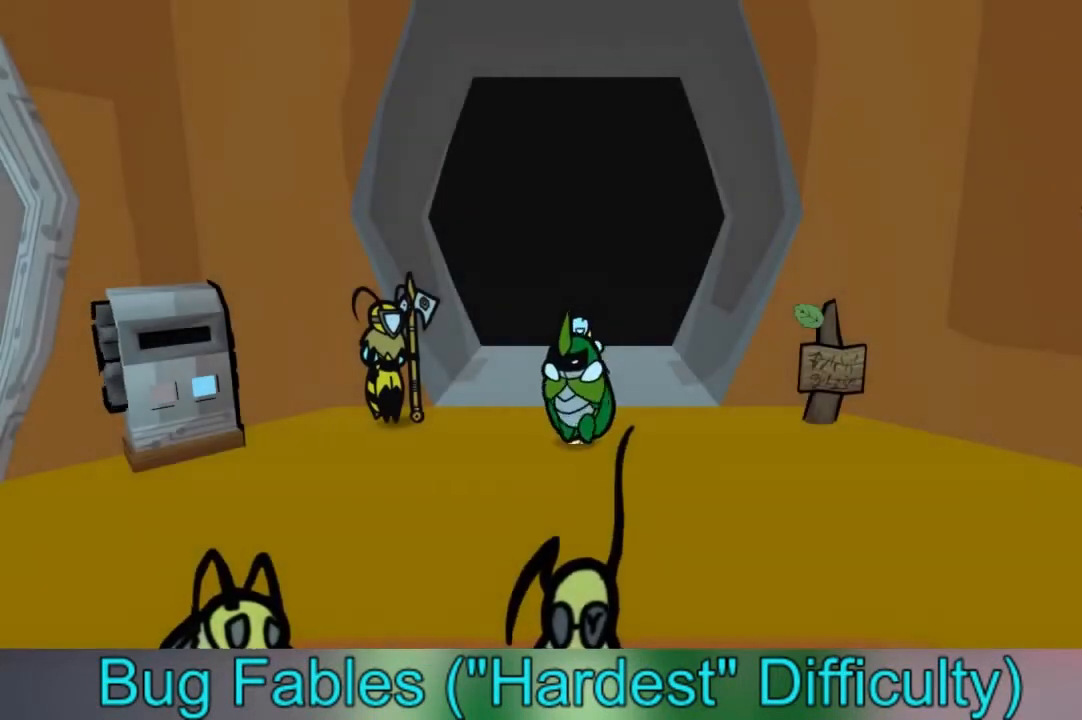
{"buttons": [], "left_stick": "down-right", "right_stick": "center", "events": [[66, "B", "down"], [133, "B", "up"], [200, "B", "down"], [300, "B", "up"]]}
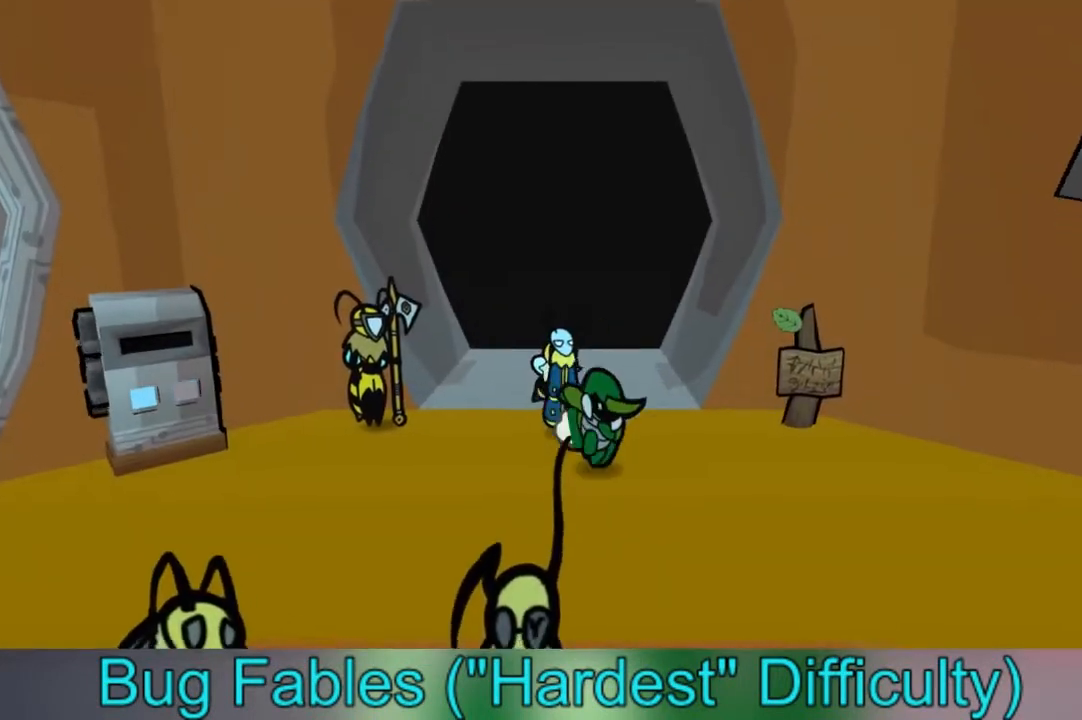
{"buttons": [], "left_stick": "down", "right_stick": "center", "events": [[234, "left_stick", "down"]]}
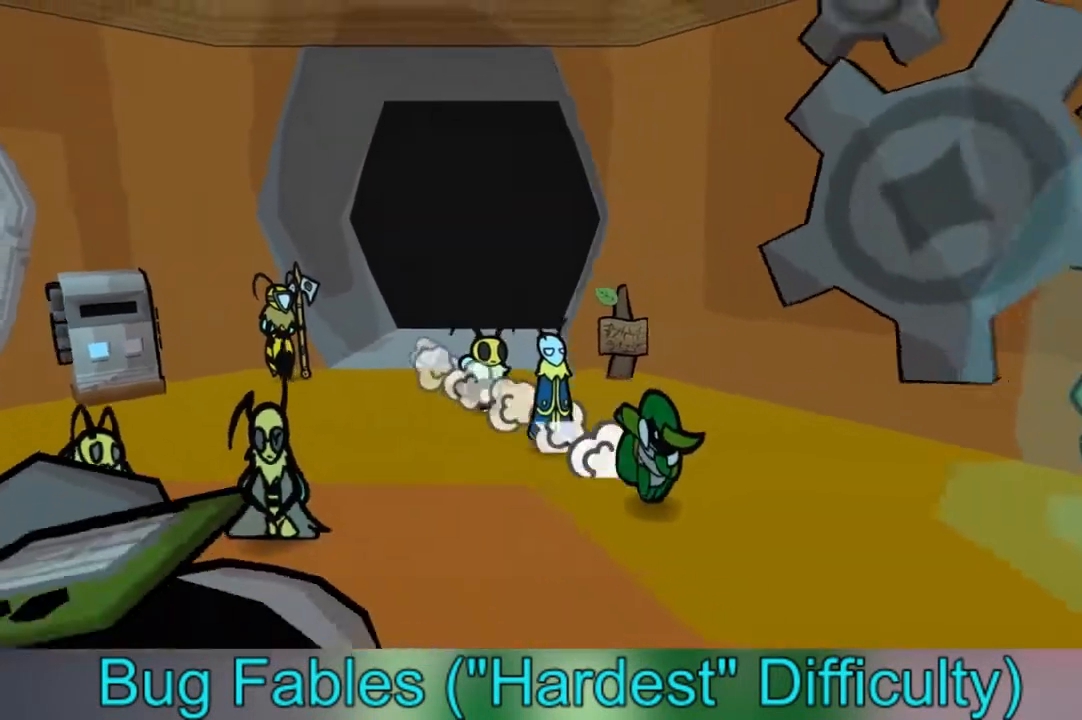
{"buttons": [], "left_stick": "down", "right_stick": "center", "events": []}
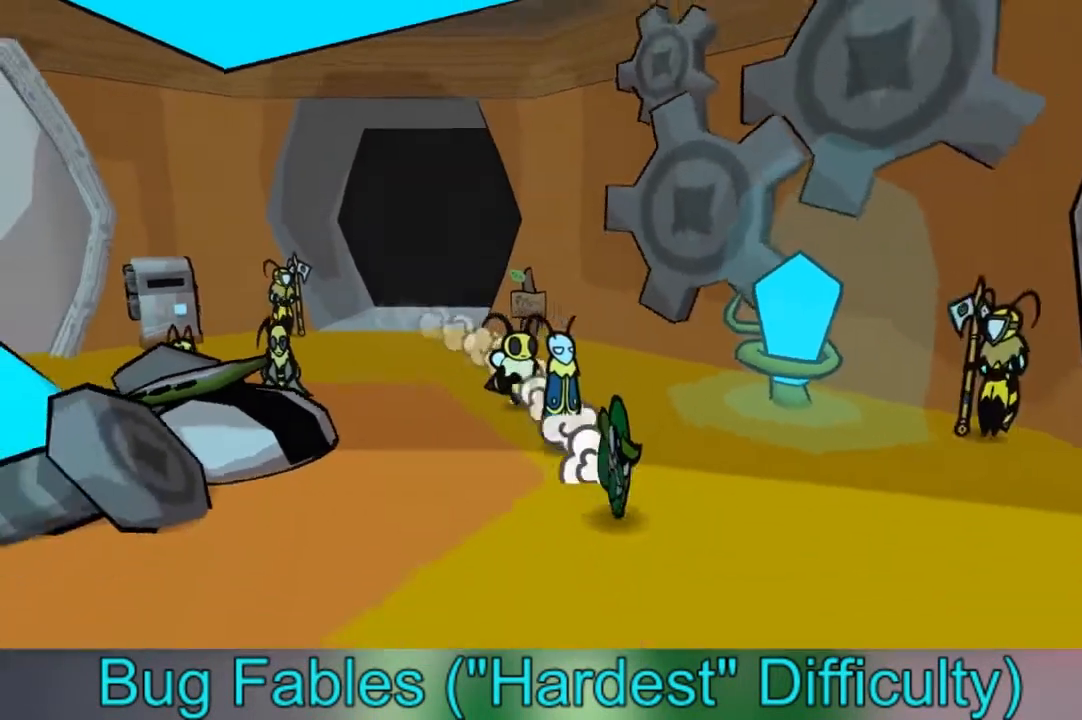
{"buttons": [], "left_stick": "down-left", "right_stick": "center", "events": [[467, "left_stick", "down-left"]]}
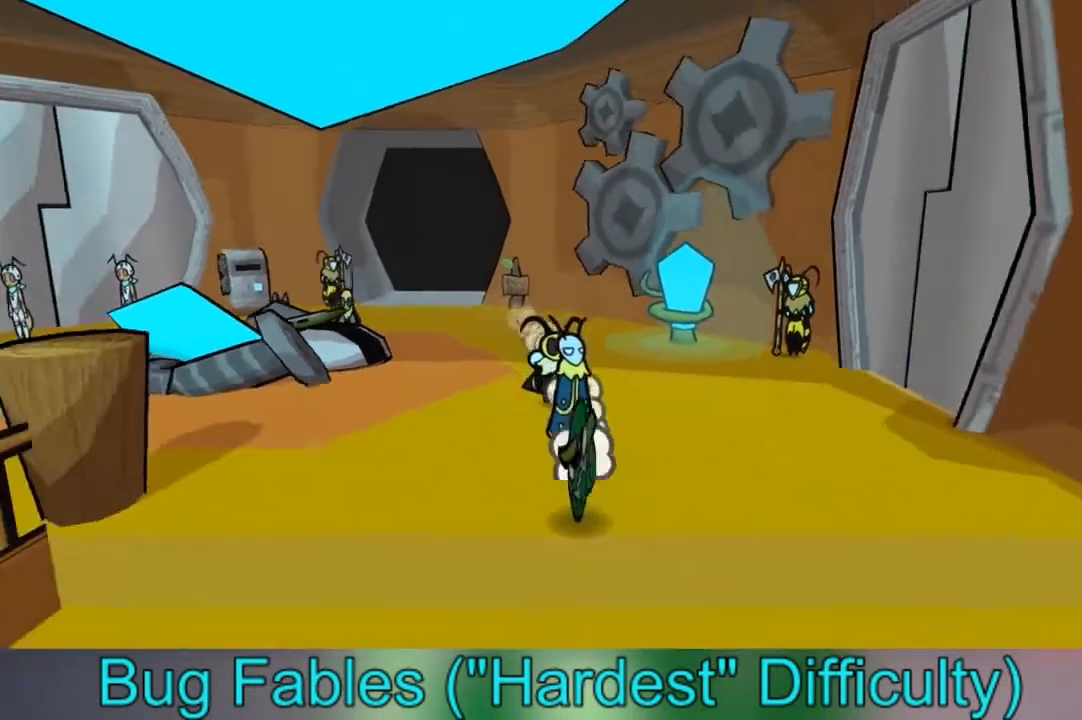
{"buttons": [], "left_stick": "down-left", "right_stick": "center", "events": [[133, "left_stick", "up"], [333, "left_stick", "down-left"]]}
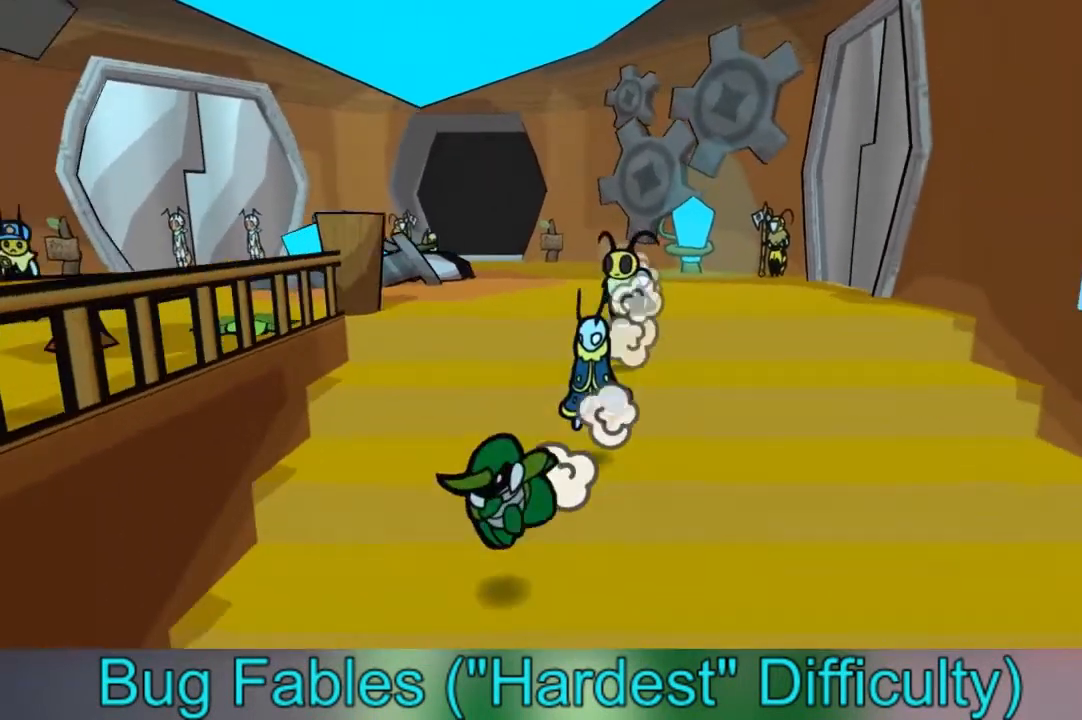
{"buttons": [], "left_stick": "up-right", "right_stick": "center", "events": [[200, "B", "down"], [200, "left_stick", "up-left"], [267, "left_stick", "up-right"], [334, "B", "up"]]}
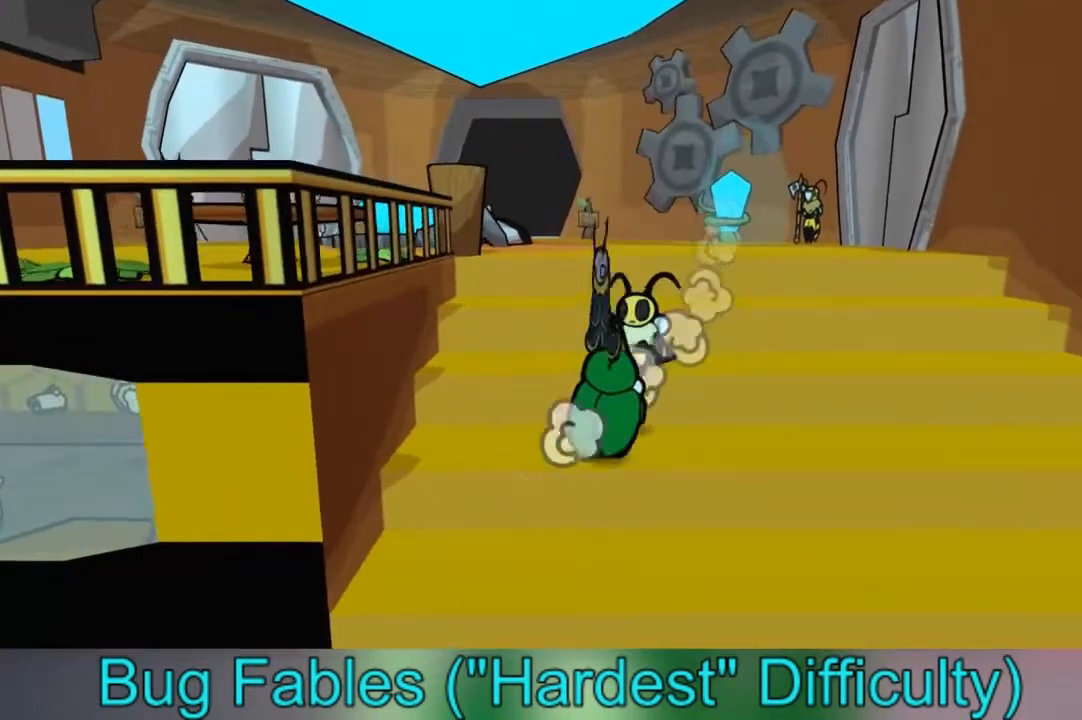
{"buttons": ["A"], "left_stick": "up-right", "right_stick": "center", "events": [[33, "A", "down"], [167, "A", "up"], [467, "A", "down"]]}
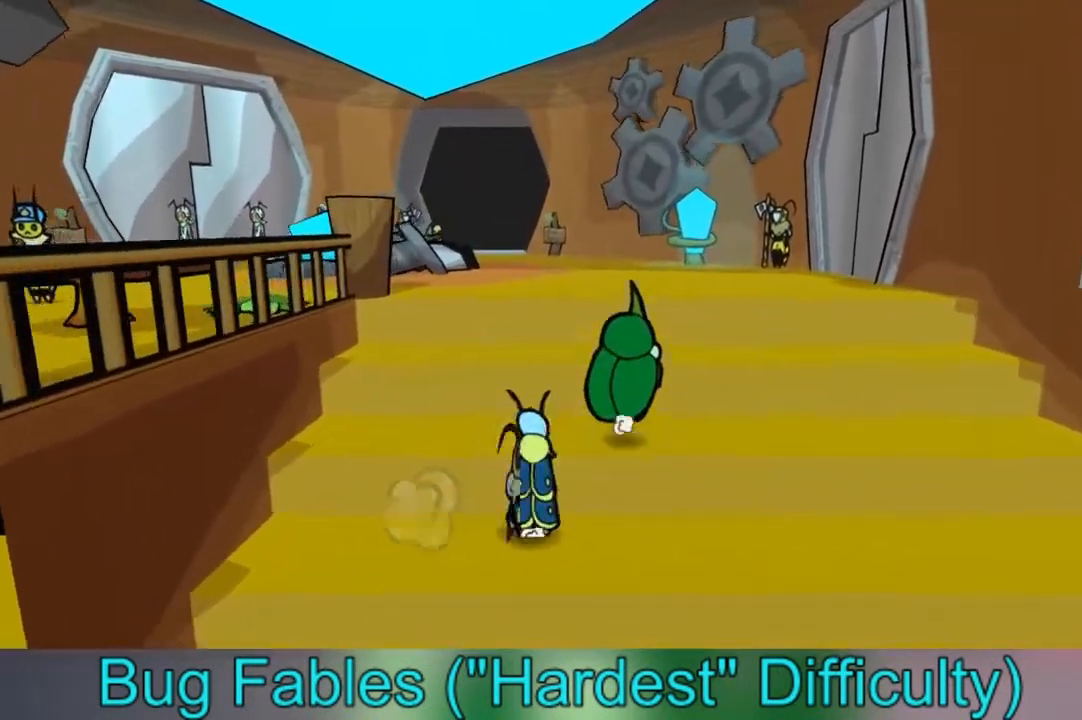
{"buttons": [], "left_stick": "up-right", "right_stick": "center", "events": [[67, "A", "up"], [401, "A", "down"], [501, "A", "up"]]}
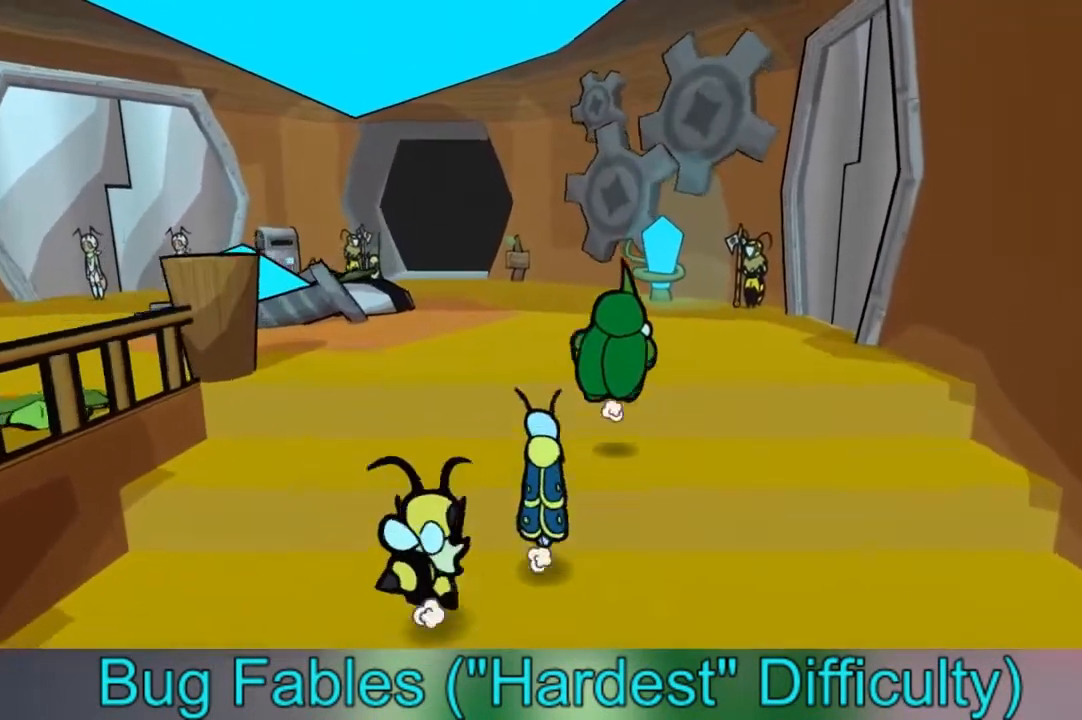
{"buttons": [], "left_stick": "up-right", "right_stick": "center", "events": [[367, "B", "down"], [500, "B", "up"]]}
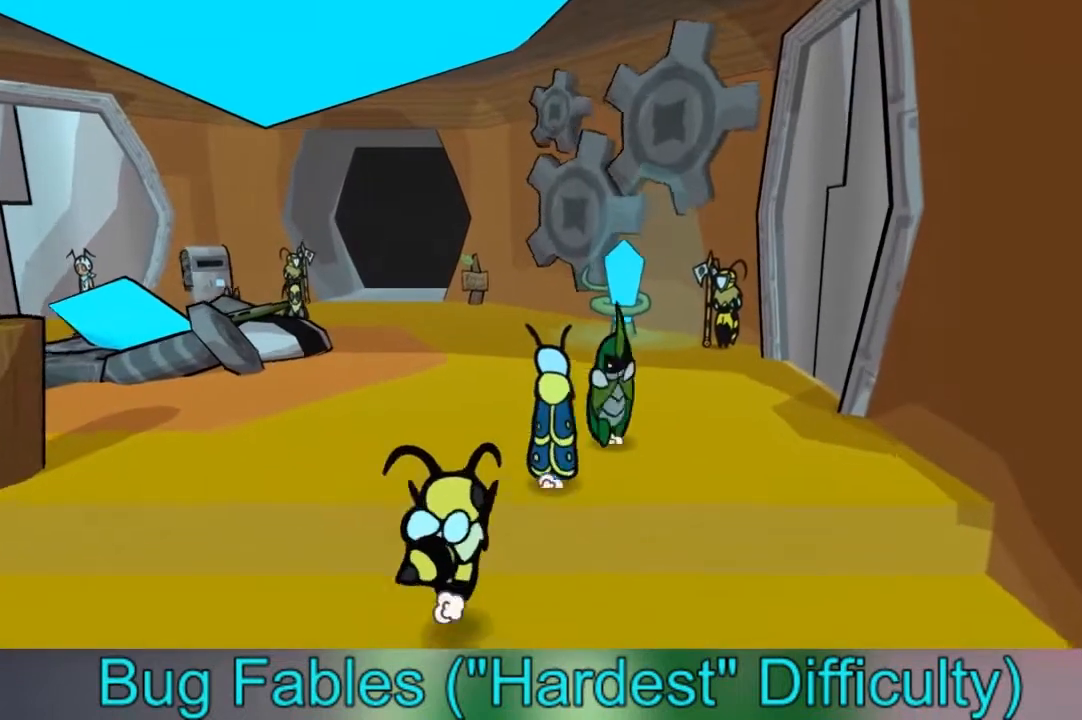
{"buttons": [], "left_stick": "up-right", "right_stick": "center", "events": [[67, "B", "down"], [200, "B", "up"]]}
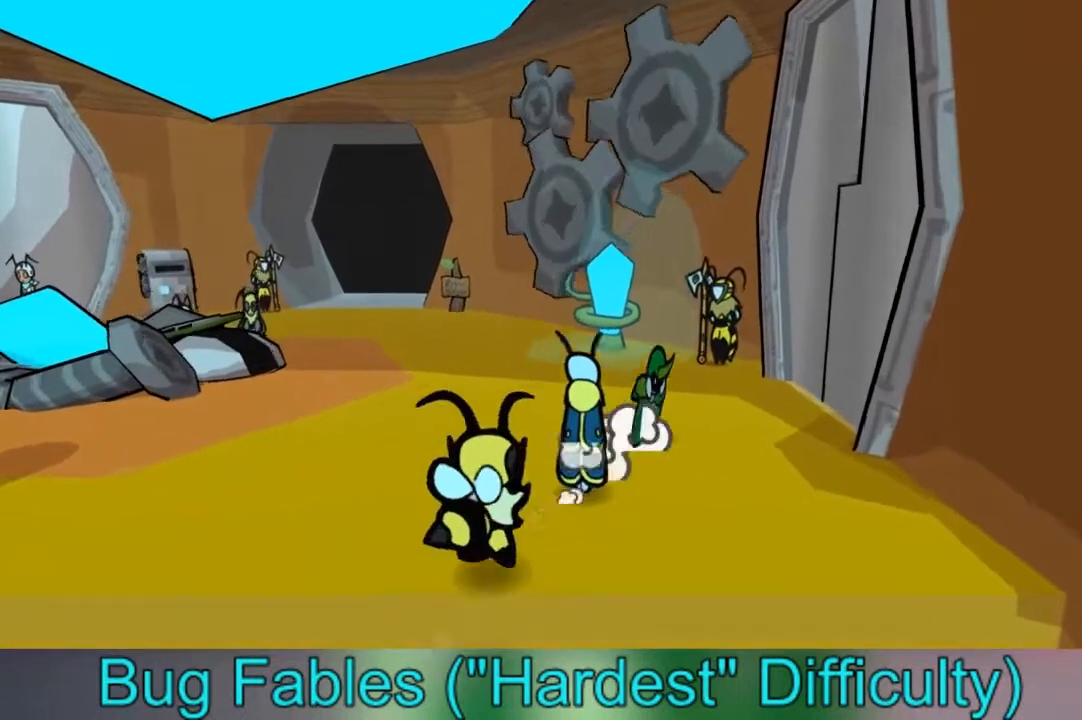
{"buttons": ["B"], "left_stick": "up-right", "right_stick": "center", "events": [[367, "B", "down"]]}
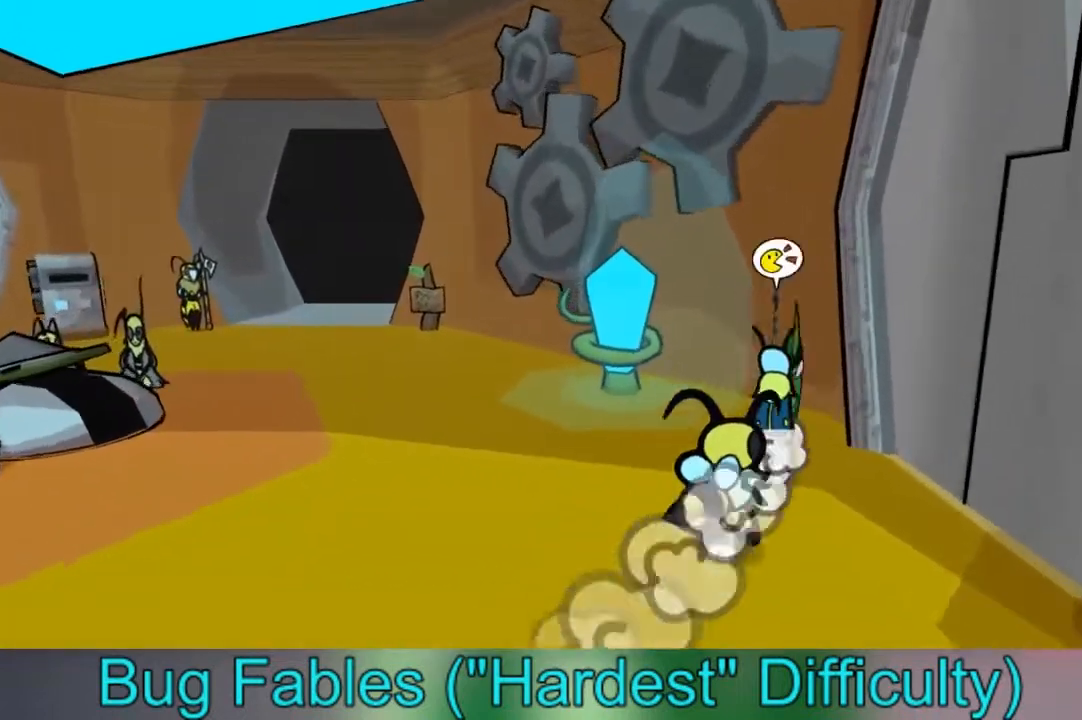
{"buttons": [], "left_stick": "center", "right_stick": "center", "events": [[34, "B", "up"], [200, "A", "down"], [301, "A", "up"], [367, "left_stick", "center"]]}
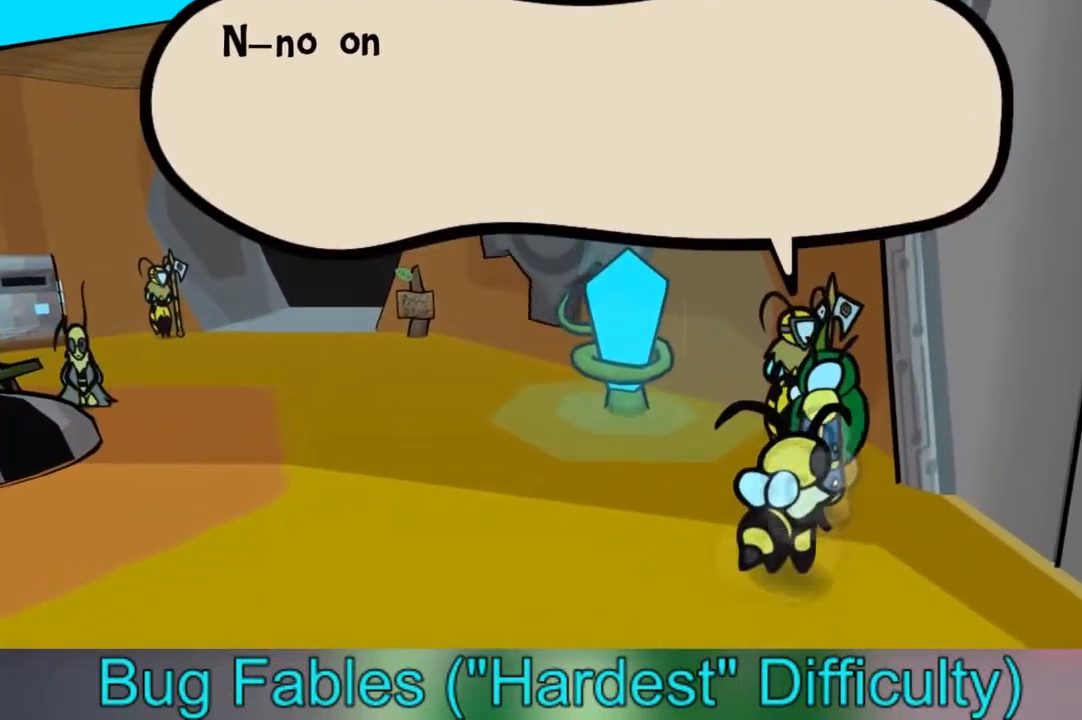
{"buttons": [], "left_stick": "center", "right_stick": "center", "events": [[66, "A", "down"], [167, "A", "up"]]}
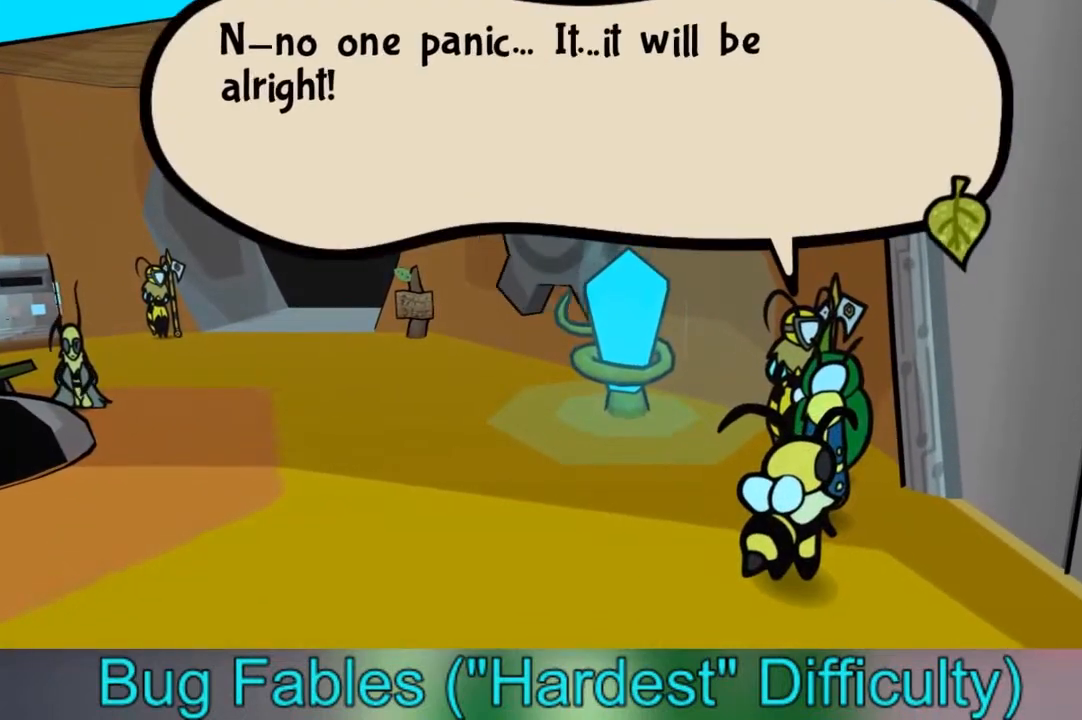
{"buttons": [], "left_stick": "center", "right_stick": "center", "events": []}
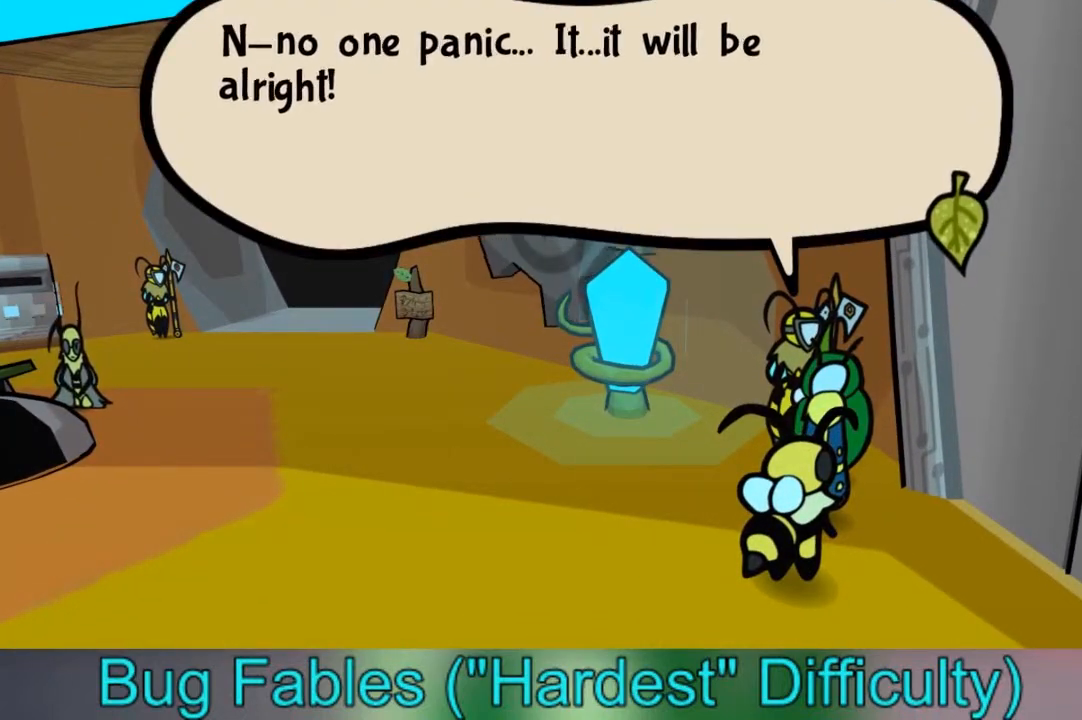
{"buttons": [], "left_stick": "center", "right_stick": "center", "events": []}
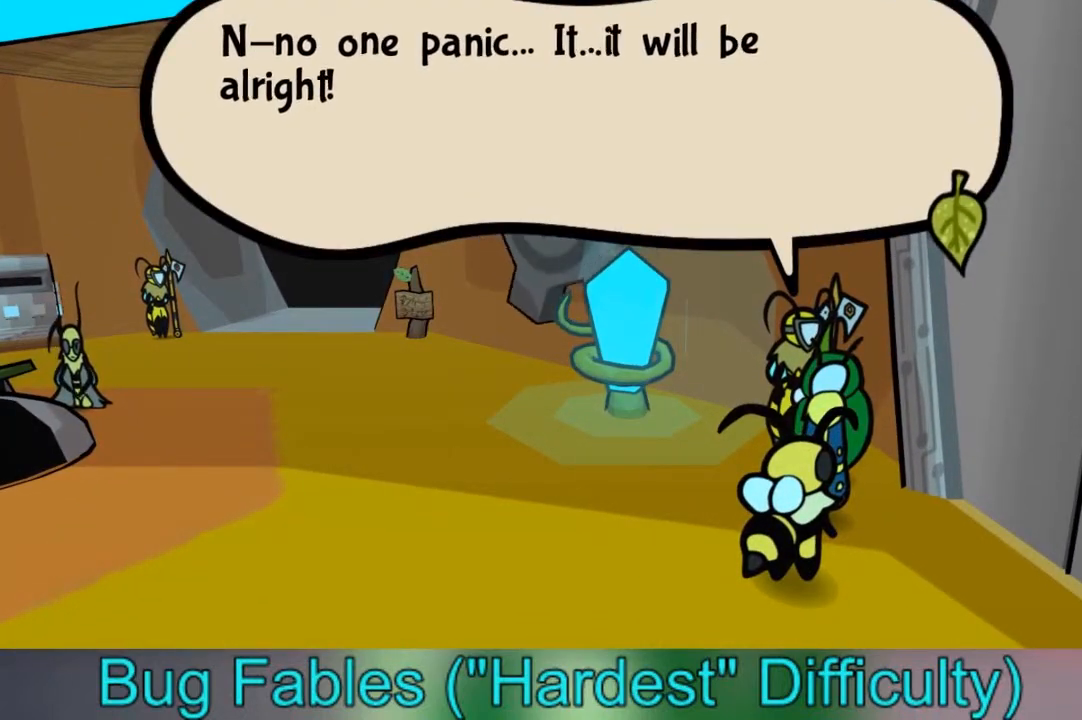
{"buttons": [], "left_stick": "center", "right_stick": "center", "events": []}
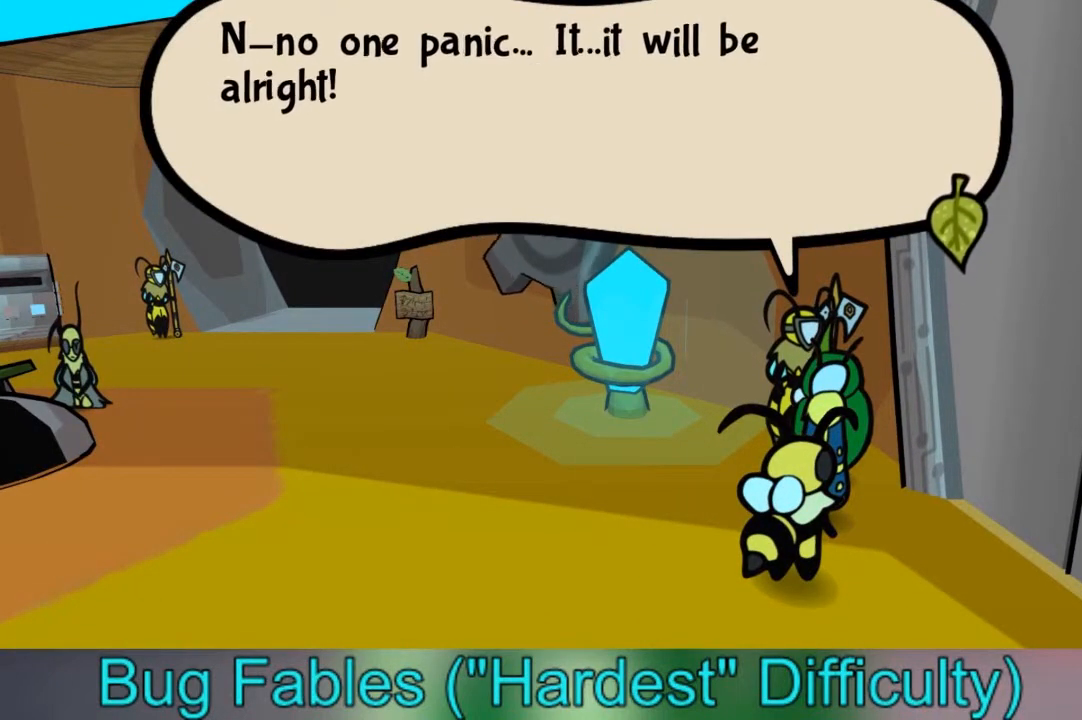
{"buttons": [], "left_stick": "center", "right_stick": "center", "events": []}